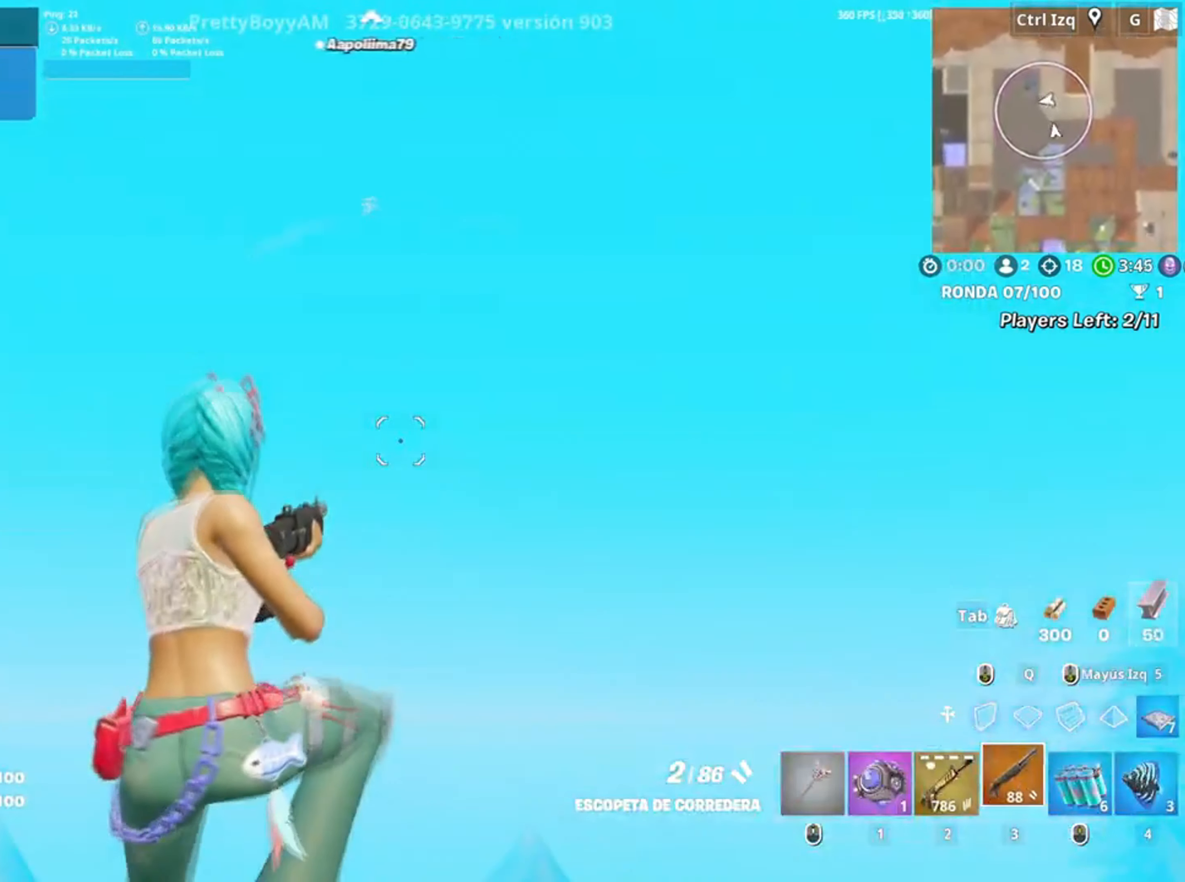
Gameplay with keyboard and mouse; each line is a JSON object with the keys and mouse buttons held at the frame after it. "events" lists presses ("down") and releases ("up") of "1", "2", "3", "4", "5", "a", "alt", "c", "caps_lock", "ctrl", "d", "e", "f", "g", "q", "r", "s", "shift", "space", "t", "tab", "v", "w", "x", "z", "mouse_left", "mouse_wheel" and "mouse_right" between this image and that frame as [ms after this image, input, new state], when the widget could be followed in between. "mouse_left", "mouse_wheel", "mouse_right" = the "left", "wheel", "right" buttons of the "mouse" list. No other keys are recorded. "wheel" means that the mouse wheel is clicked or scrolled. Not read: mouse_move.
{"keys": ["s"], "mouse": [], "events": []}
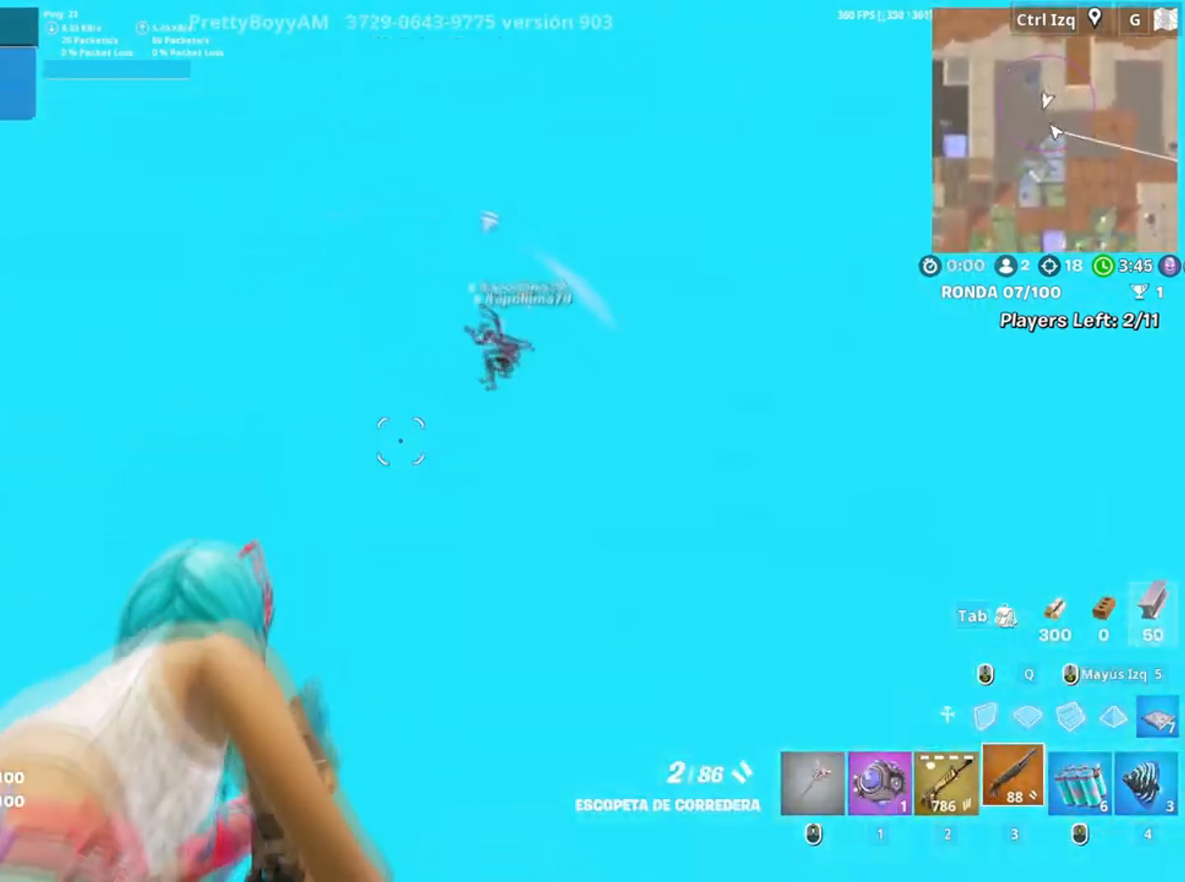
{"keys": [], "mouse": [], "events": [[84, "s", "up"], [300, "mouse_left", "down"], [300, "w", "down"], [334, "2", "down"], [434, "2", "up"], [450, "mouse_left", "up"], [500, "w", "up"]]}
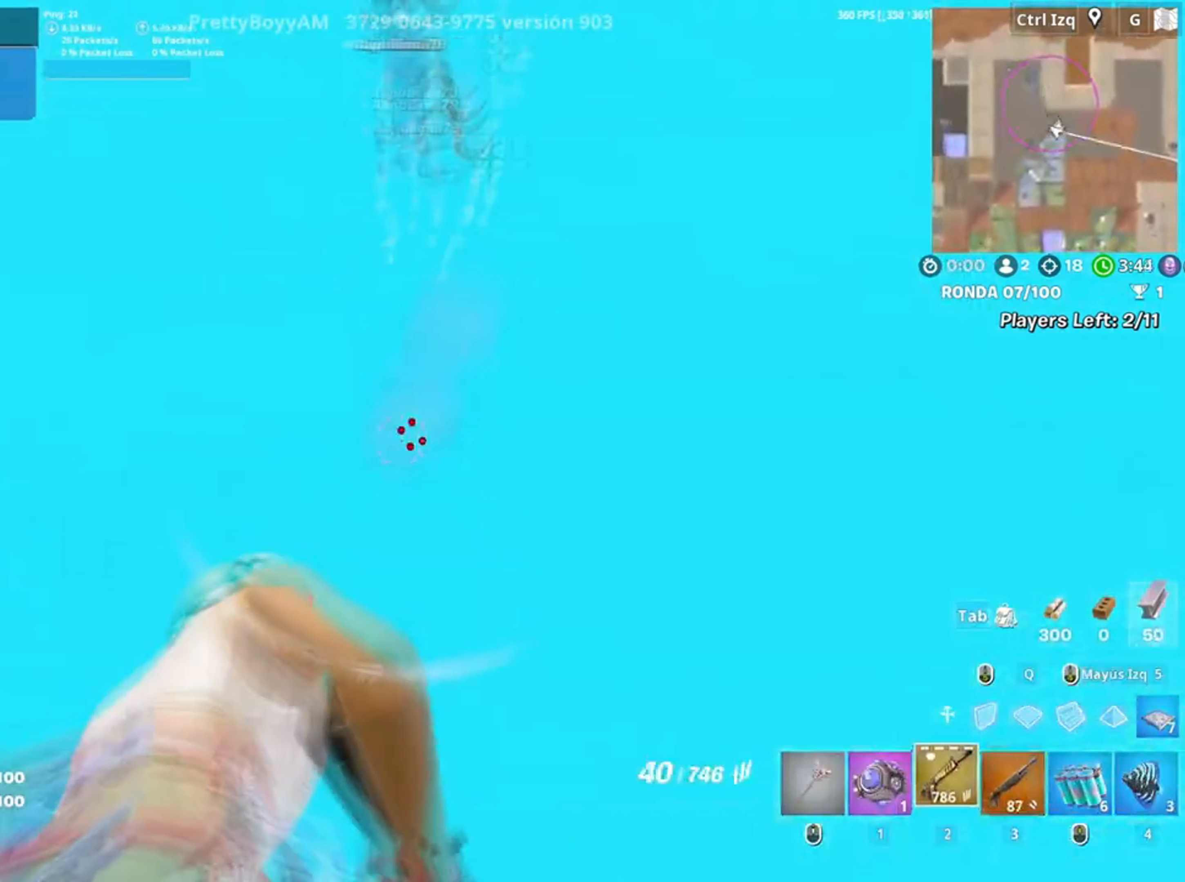
{"keys": ["s"], "mouse": [], "events": [[34, "d", "down"], [167, "s", "down"], [267, "d", "up"]]}
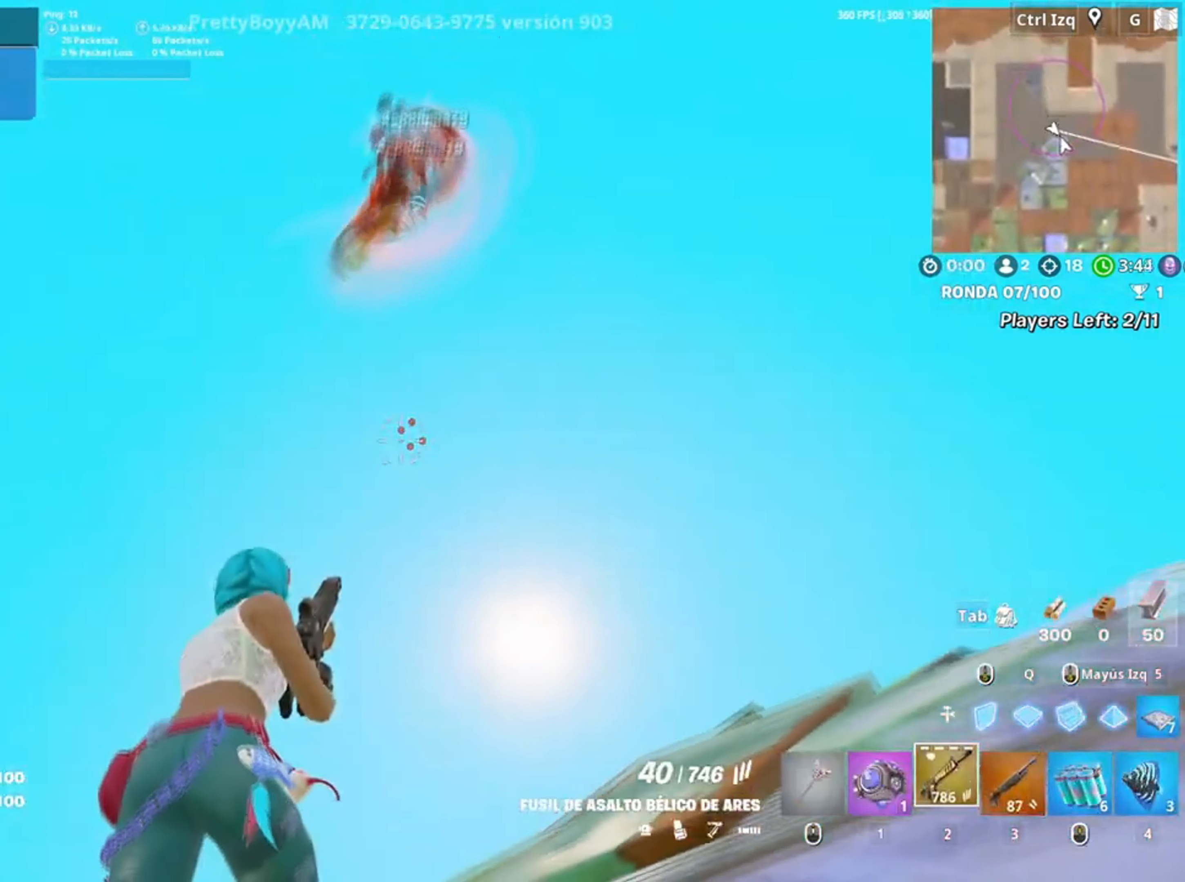
{"keys": [], "mouse": ["left"], "events": [[200, "mouse_left", "down"], [384, "s", "up"]]}
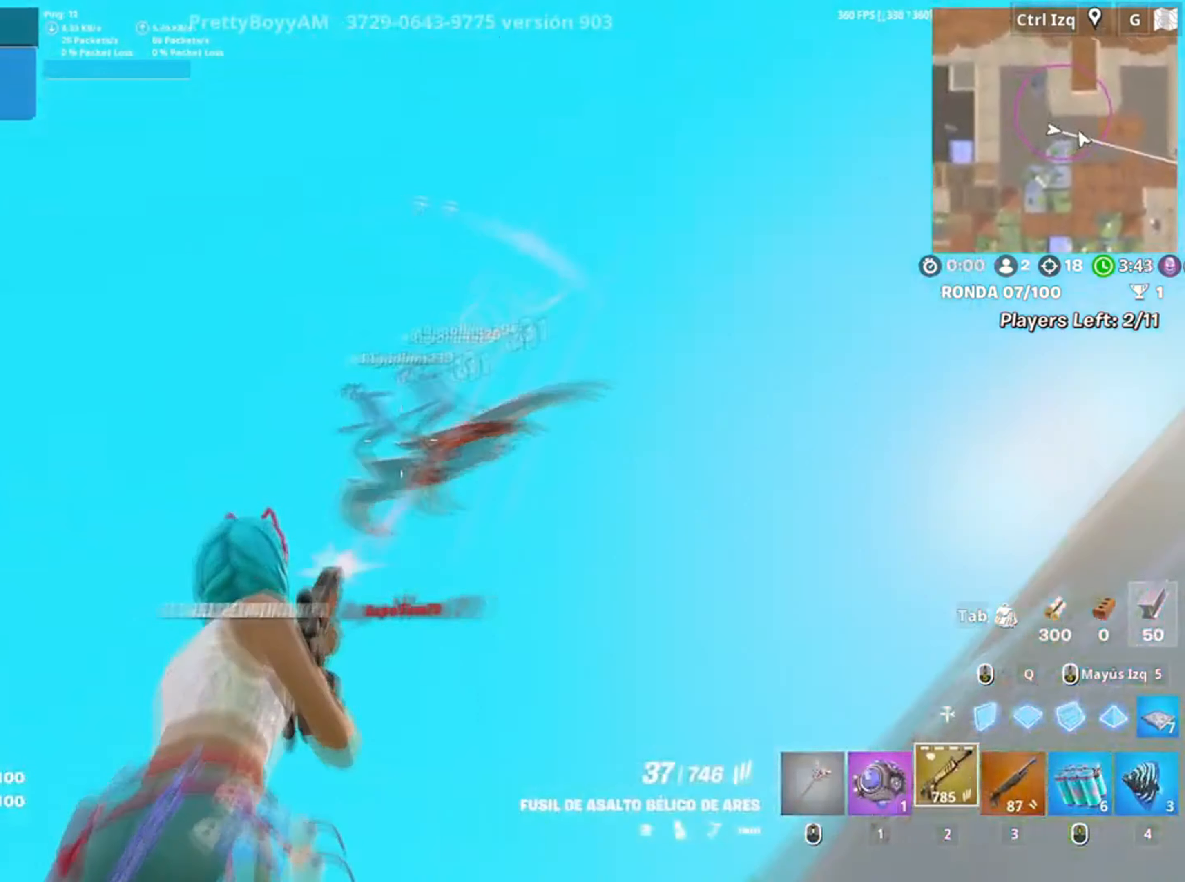
{"keys": [], "mouse": ["wheel"], "events": [[267, "mouse_left", "up"], [434, "mouse_wheel", "down"]]}
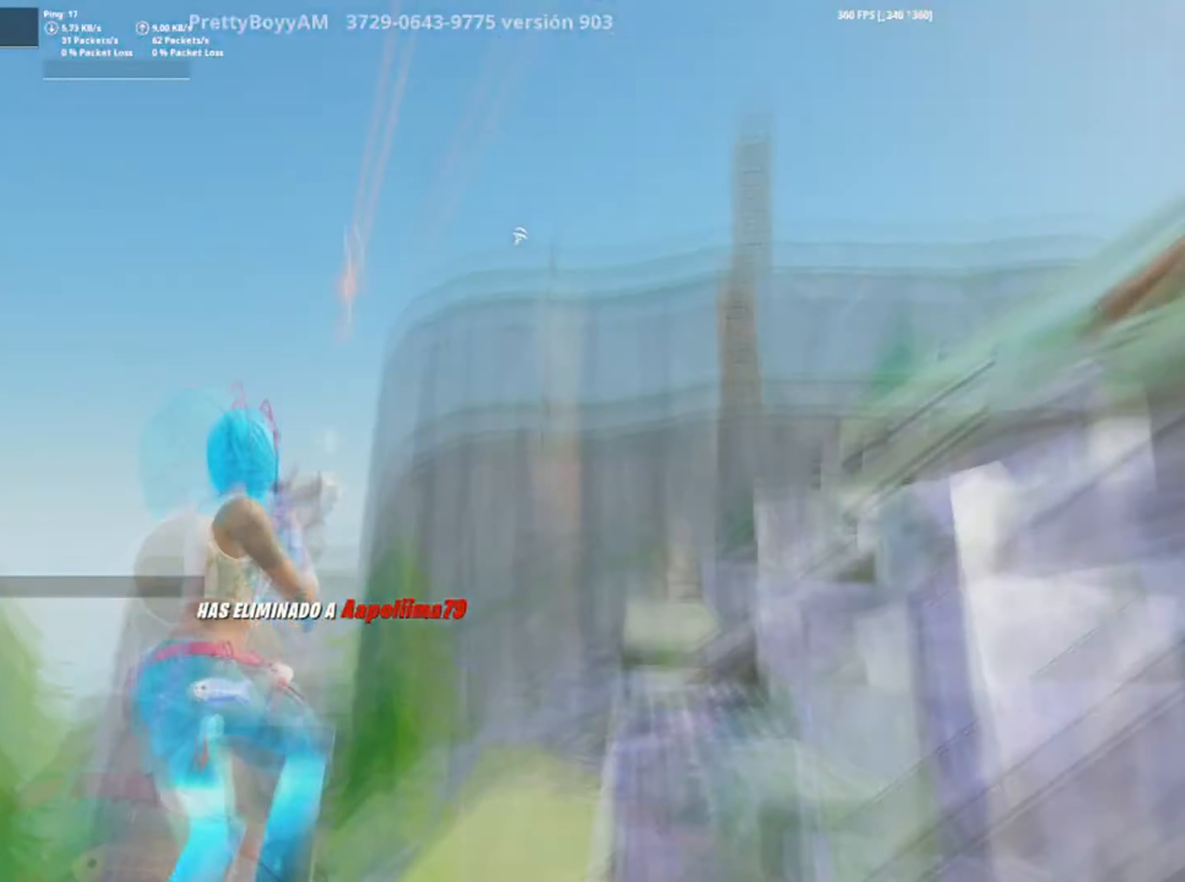
{"keys": [], "mouse": [], "events": [[67, "mouse_wheel", "up"]]}
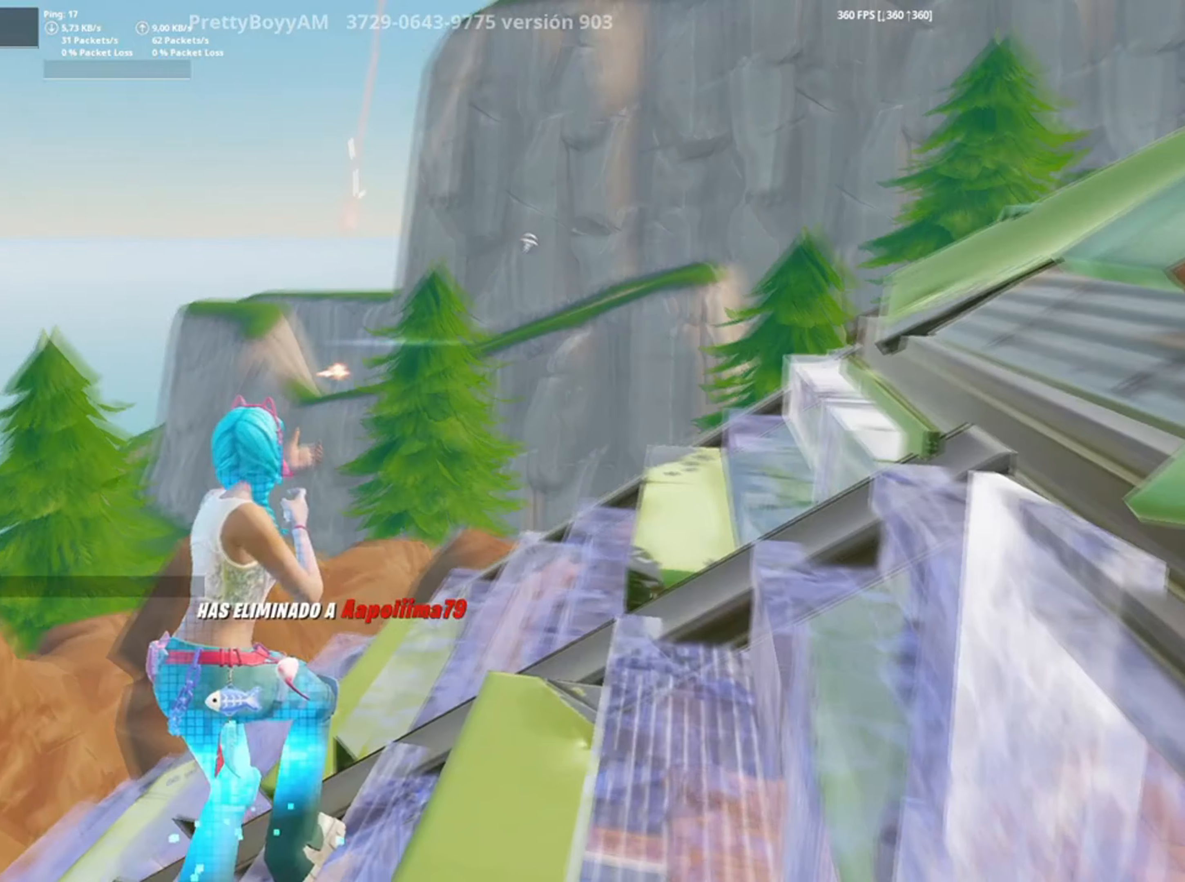
{"keys": ["w"], "mouse": ["left"], "events": [[34, "space", "down"], [200, "mouse_left", "down"], [217, "space", "up"], [334, "w", "down"]]}
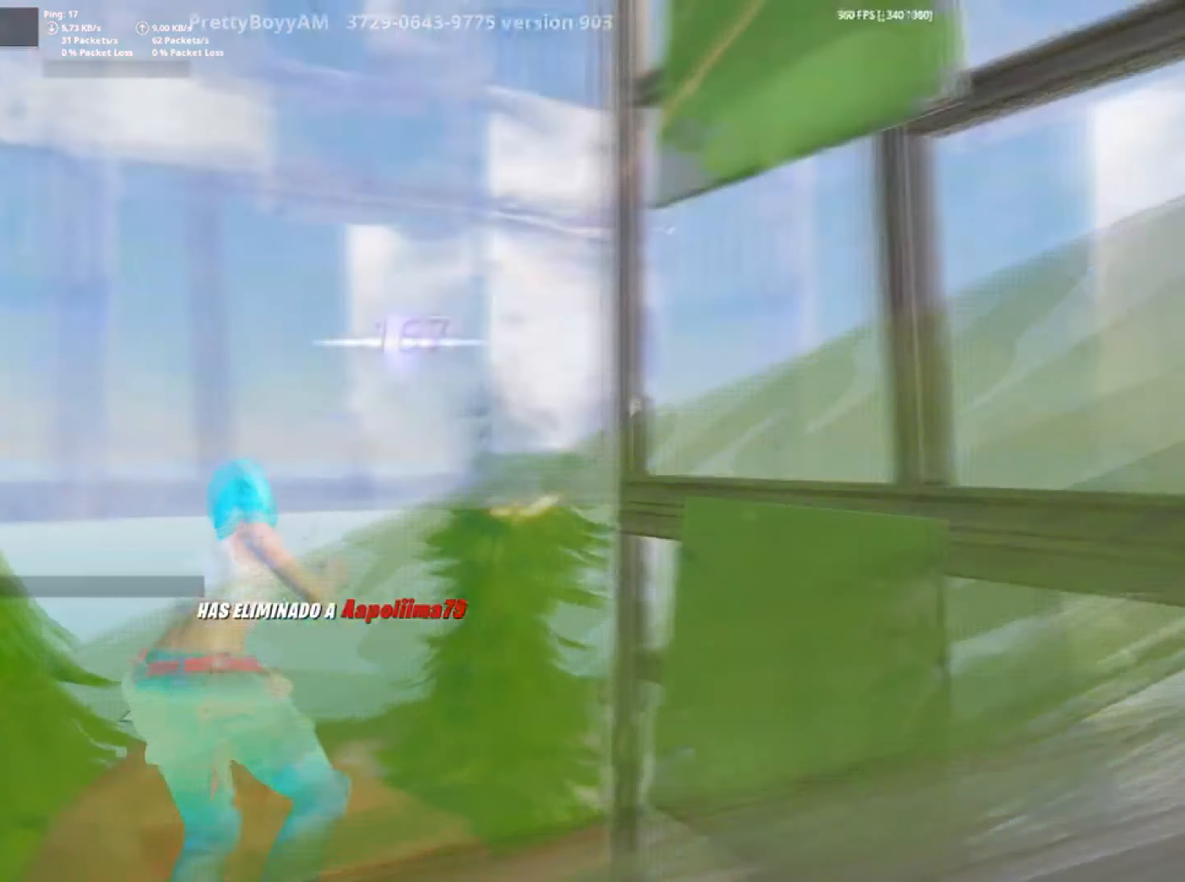
{"keys": ["w"], "mouse": [], "events": [[67, "space", "down"], [167, "w", "up"], [217, "space", "up"], [334, "mouse_left", "up"], [434, "w", "down"]]}
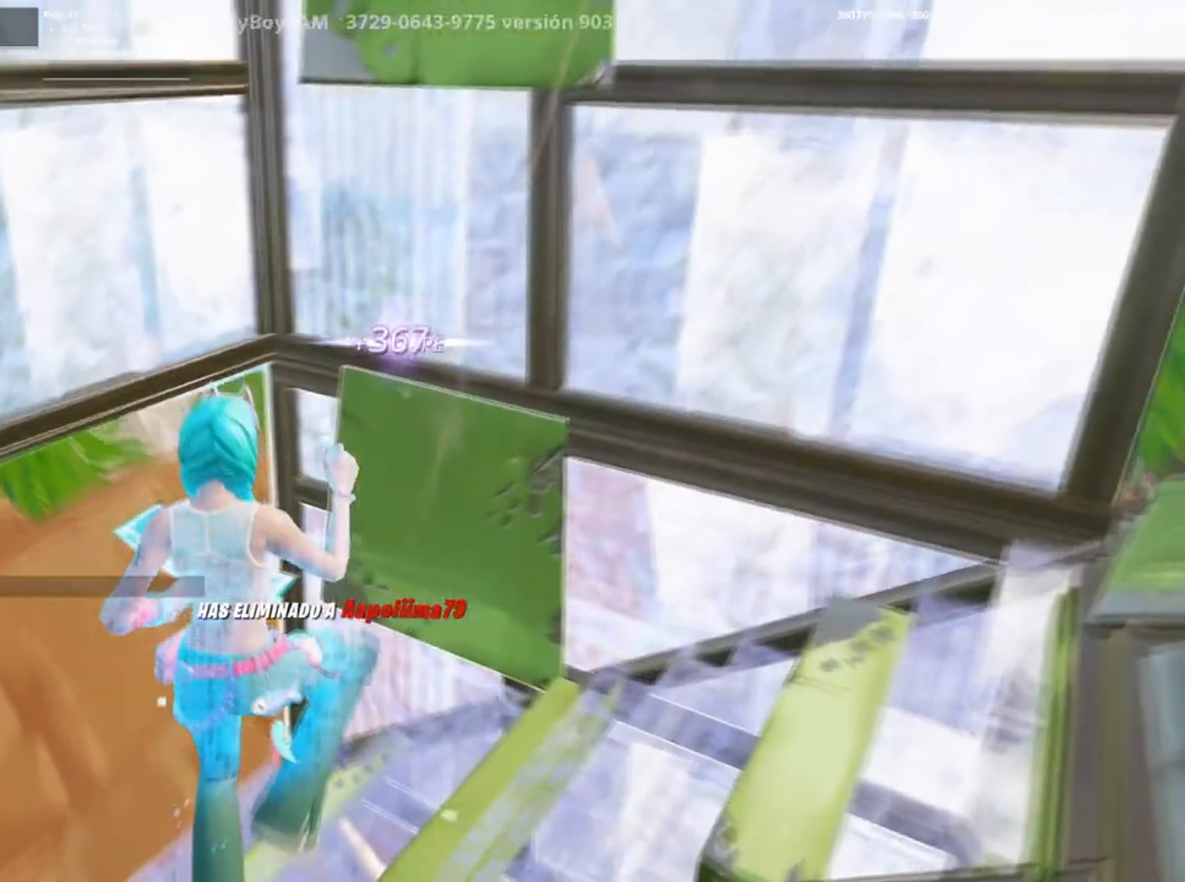
{"keys": ["w"], "mouse": ["left"], "events": [[34, "q", "down"], [234, "mouse_left", "down"], [234, "q", "up"]]}
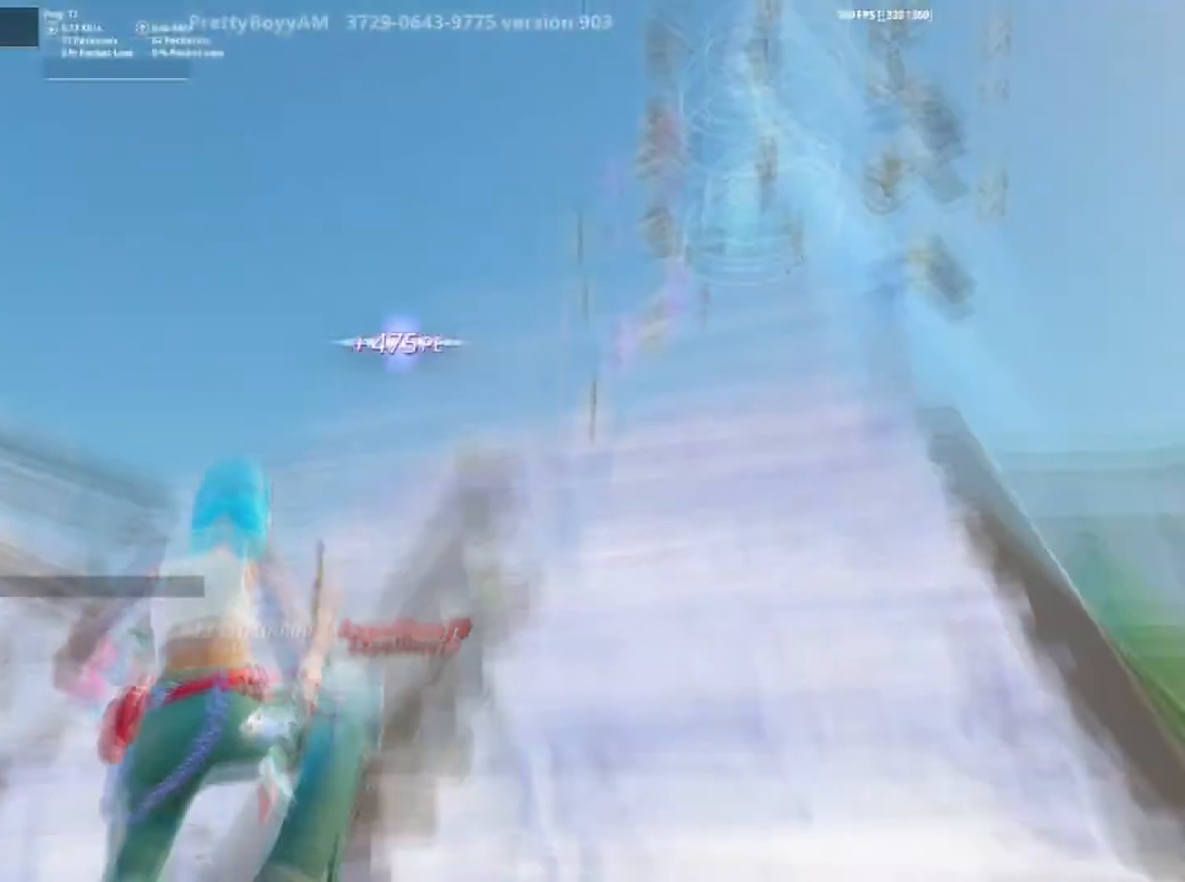
{"keys": ["w"], "mouse": ["left"], "events": [[334, "mouse_left", "up"], [367, "f", "down"], [434, "mouse_left", "down"], [450, "f", "up"]]}
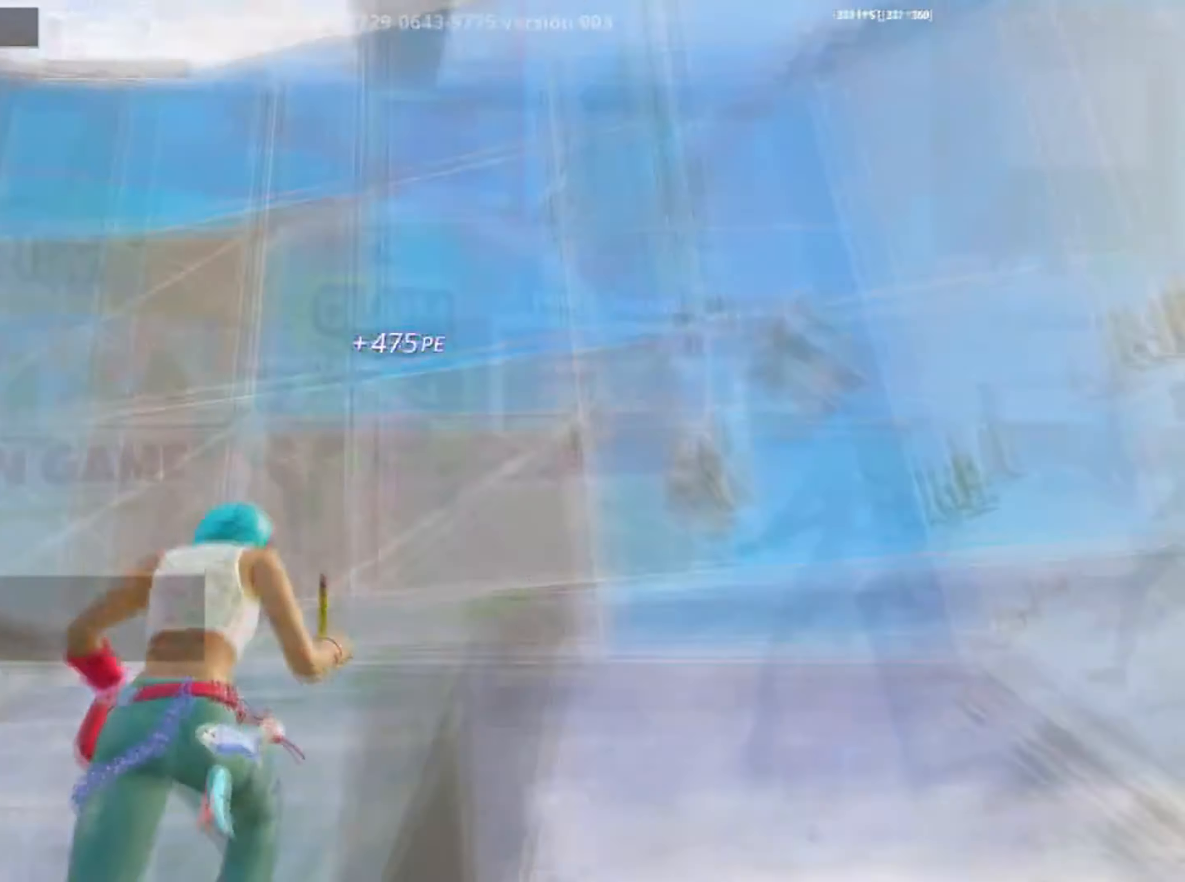
{"keys": ["f"], "mouse": [], "events": [[17, "f", "down"], [100, "q", "down"], [117, "f", "up"], [200, "shift", "down"], [267, "mouse_left", "up"], [267, "q", "up"], [267, "shift", "up"], [334, "f", "down"], [400, "f", "up"], [400, "mouse_left", "down"], [467, "mouse_left", "up"], [484, "w", "up"], [500, "f", "down"]]}
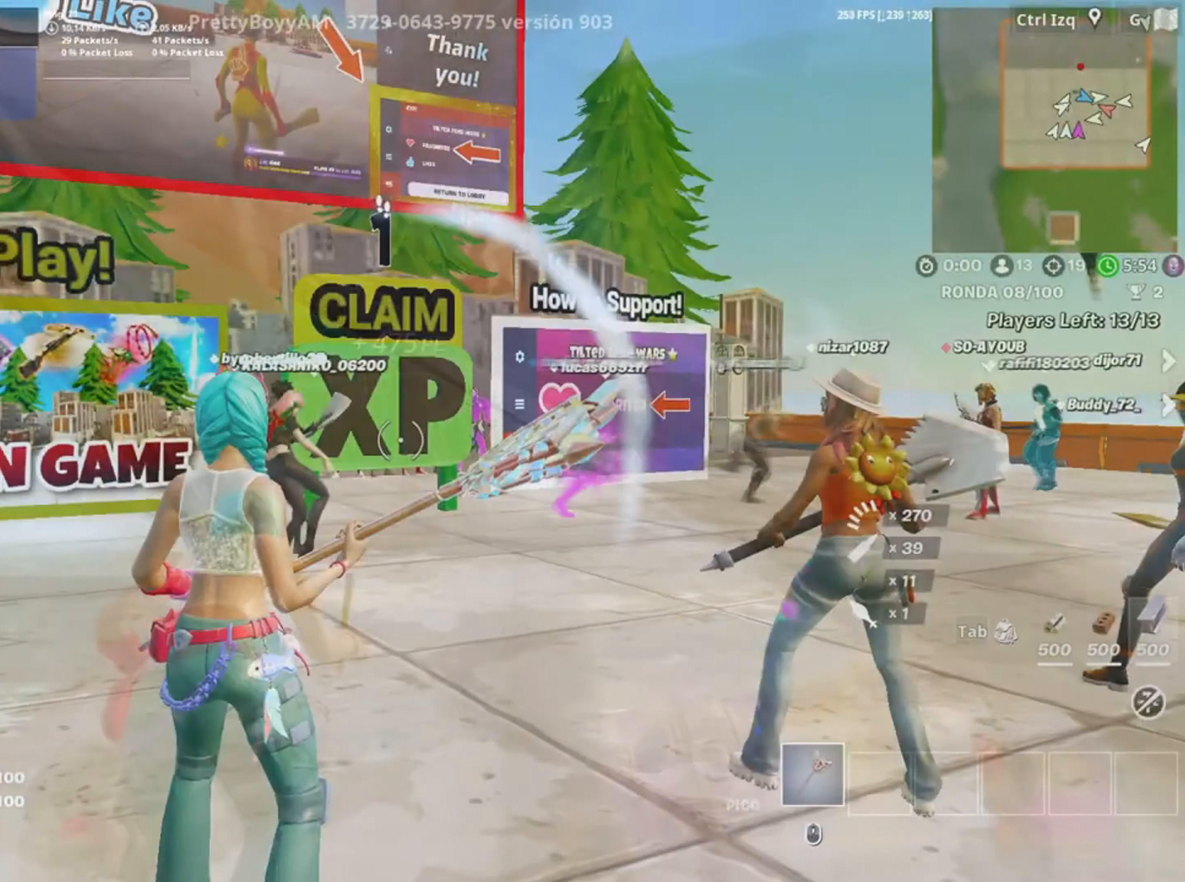
{"keys": [], "mouse": [], "events": [[34, "f", "up"]]}
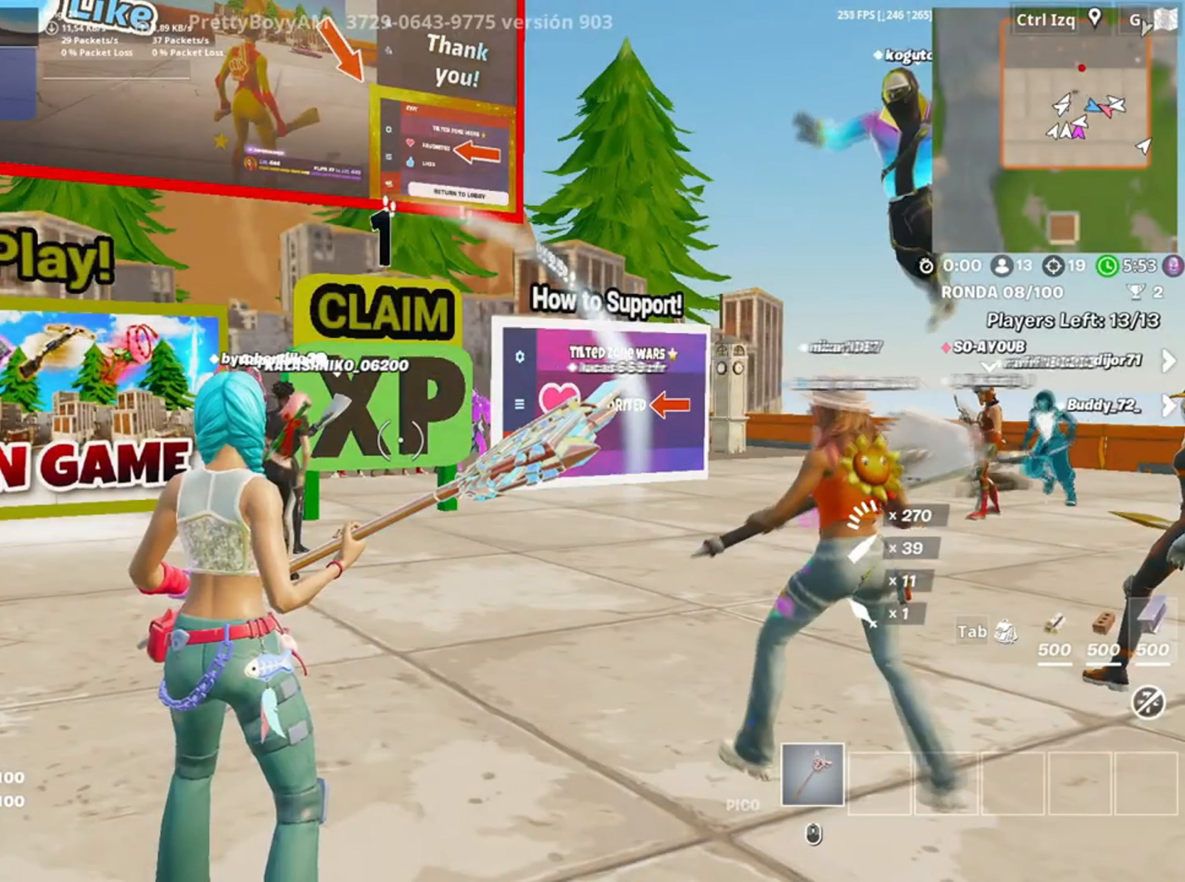
{"keys": [], "mouse": [], "events": []}
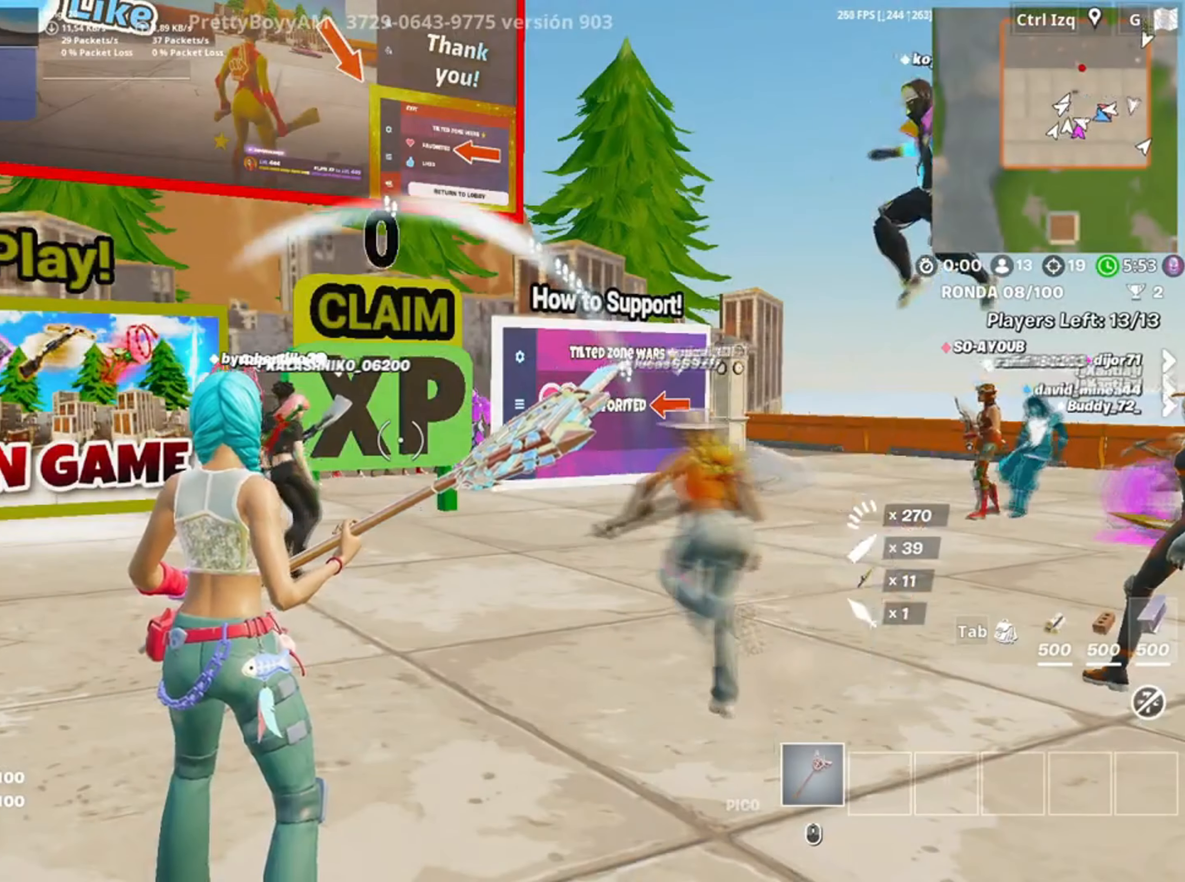
{"keys": [], "mouse": [], "events": []}
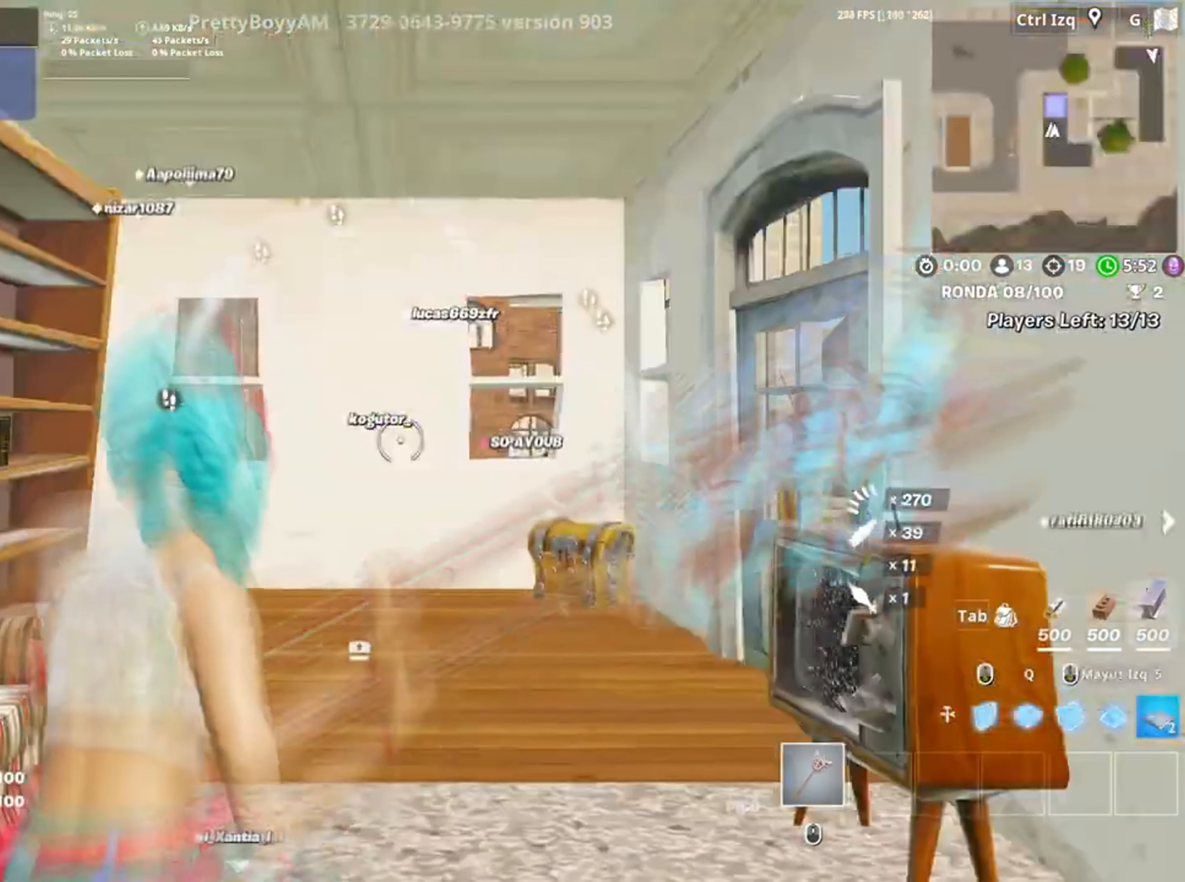
{"keys": [], "mouse": [], "events": []}
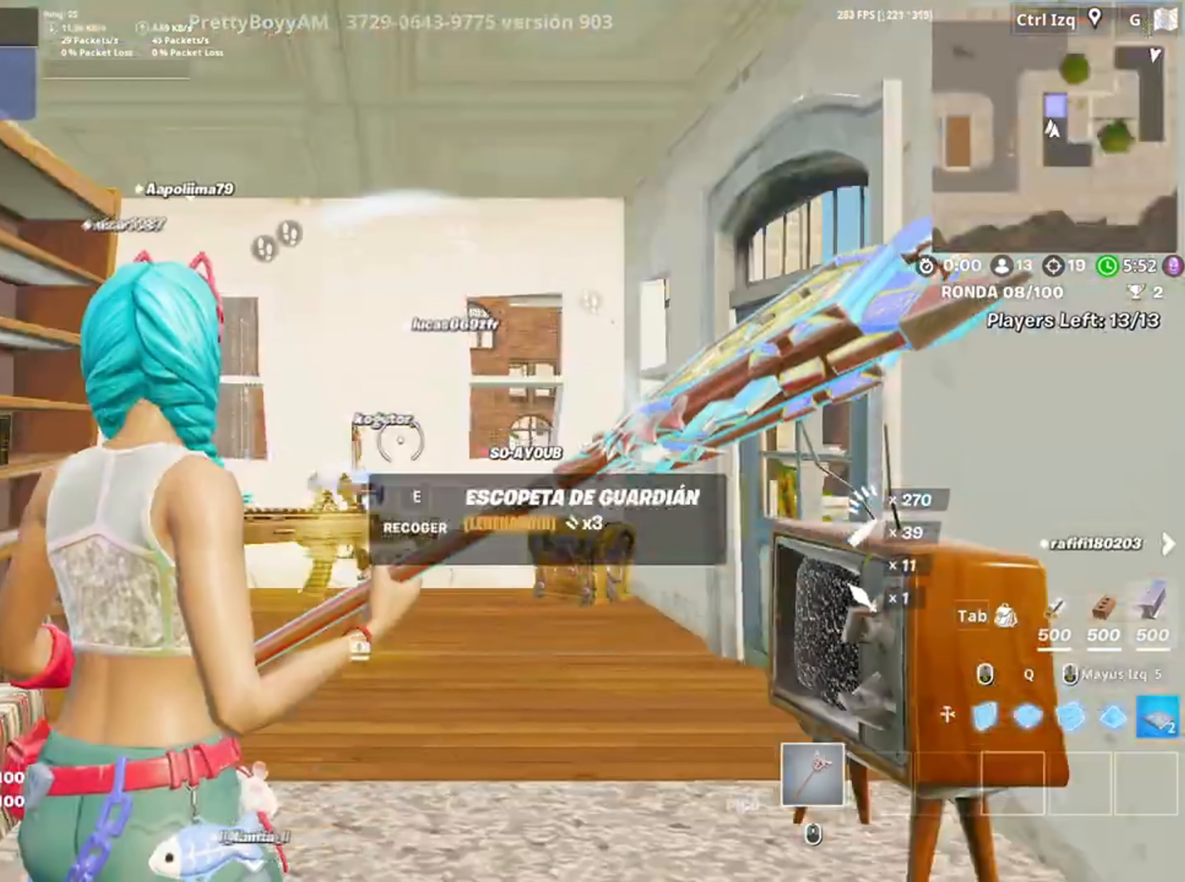
{"keys": ["w"], "mouse": [], "events": [[400, "w", "down"]]}
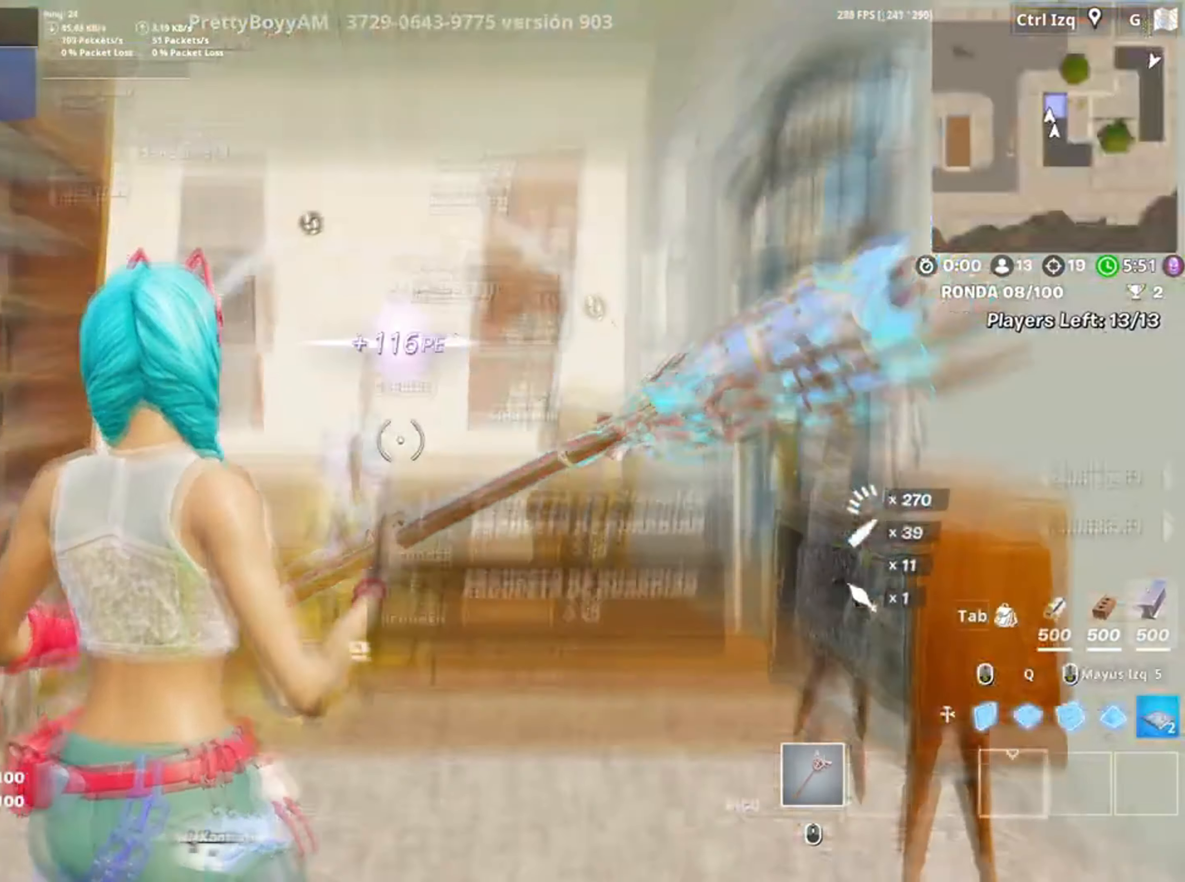
{"keys": ["e", "w"], "mouse": [], "events": [[134, "e", "down"], [250, "e", "up"], [334, "e", "down"], [400, "e", "up"], [467, "e", "down"]]}
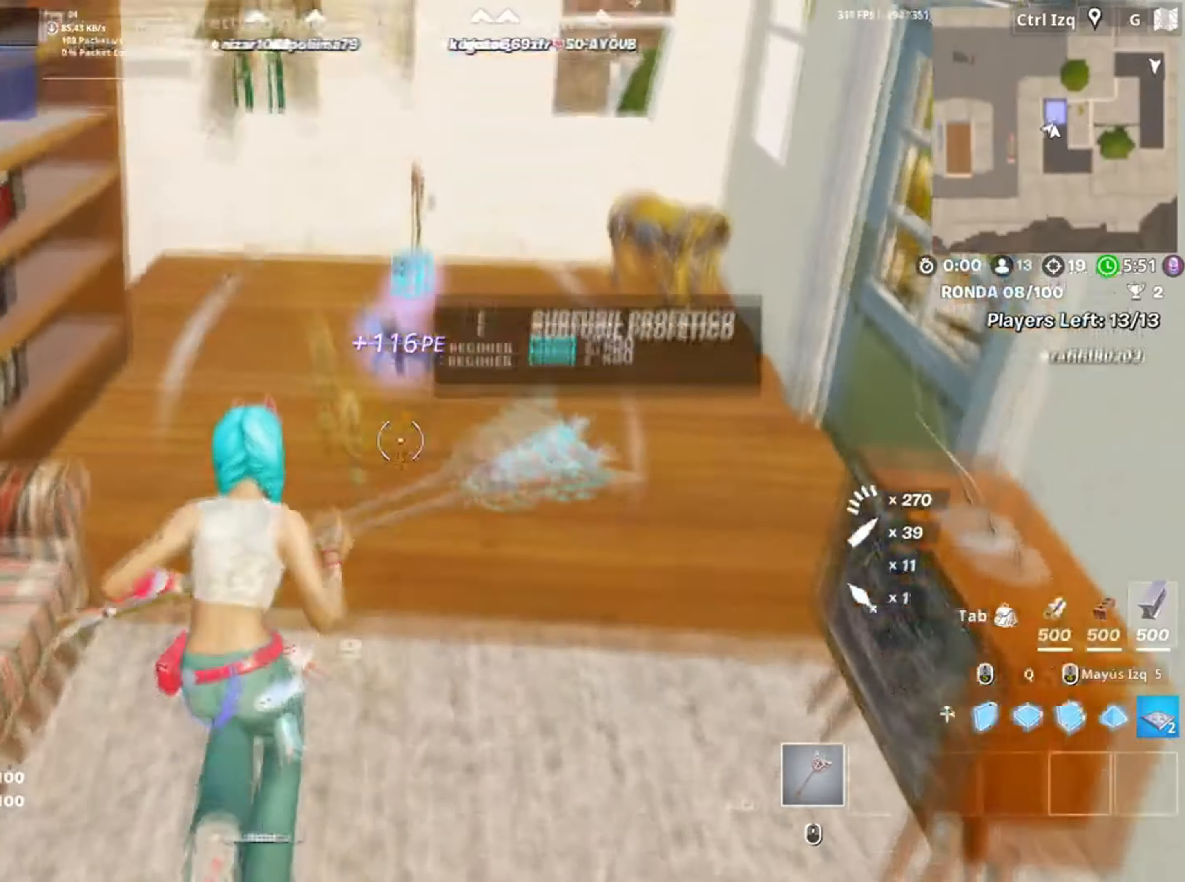
{"keys": ["w"], "mouse": [], "events": [[84, "e", "up"], [167, "e", "down"], [234, "e", "up"], [434, "e", "down"], [500, "e", "up"]]}
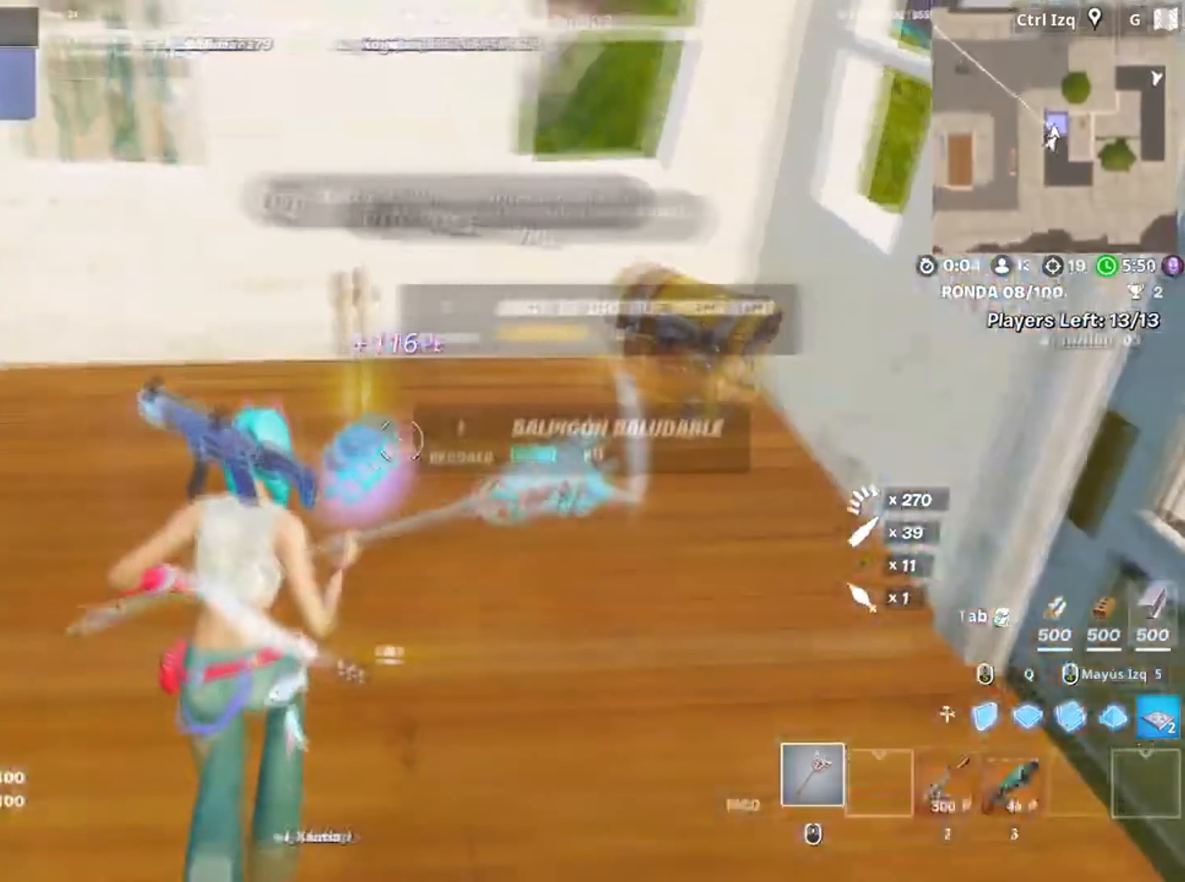
{"keys": ["w"], "mouse": [], "events": [[134, "d", "down"], [267, "d", "up"], [400, "v", "down"], [484, "v", "up"]]}
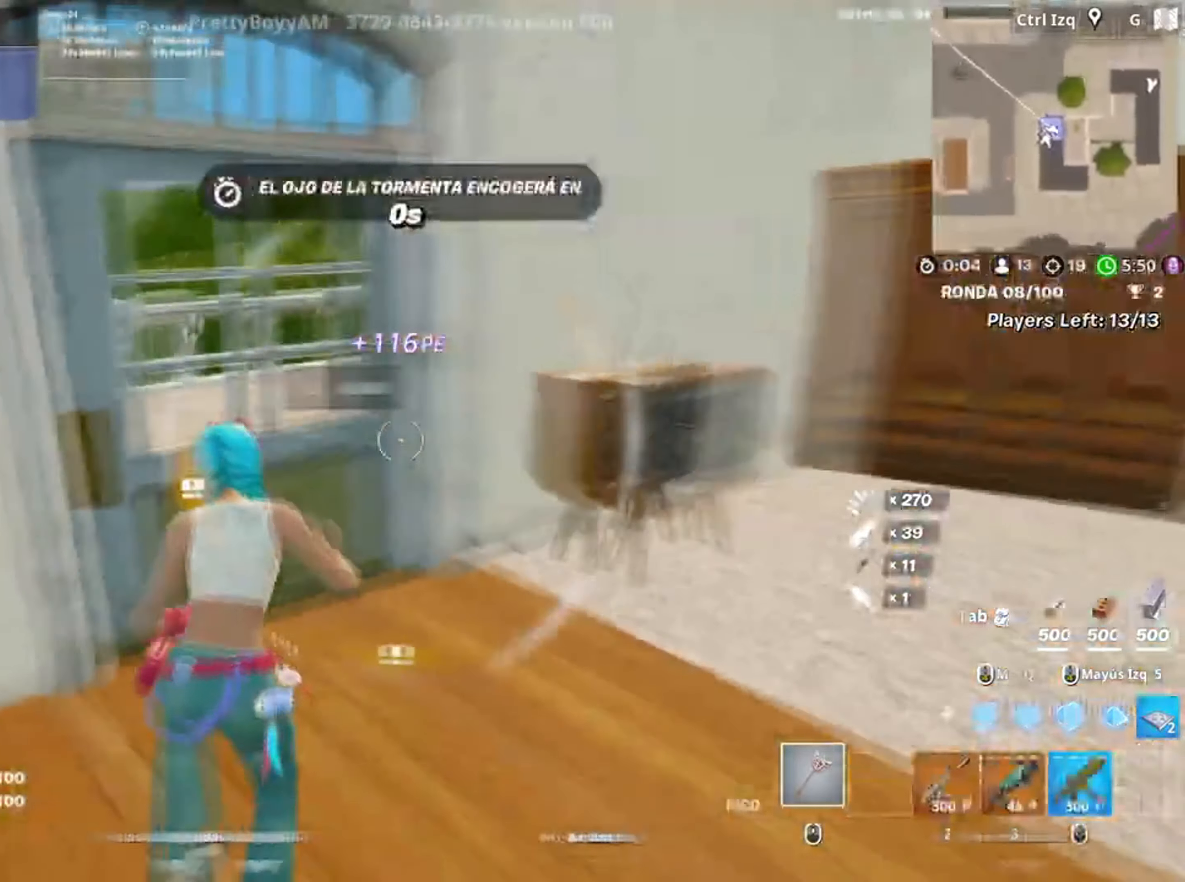
{"keys": ["space", "w"], "mouse": [], "events": [[100, "d", "down"], [200, "d", "up"], [467, "space", "down"]]}
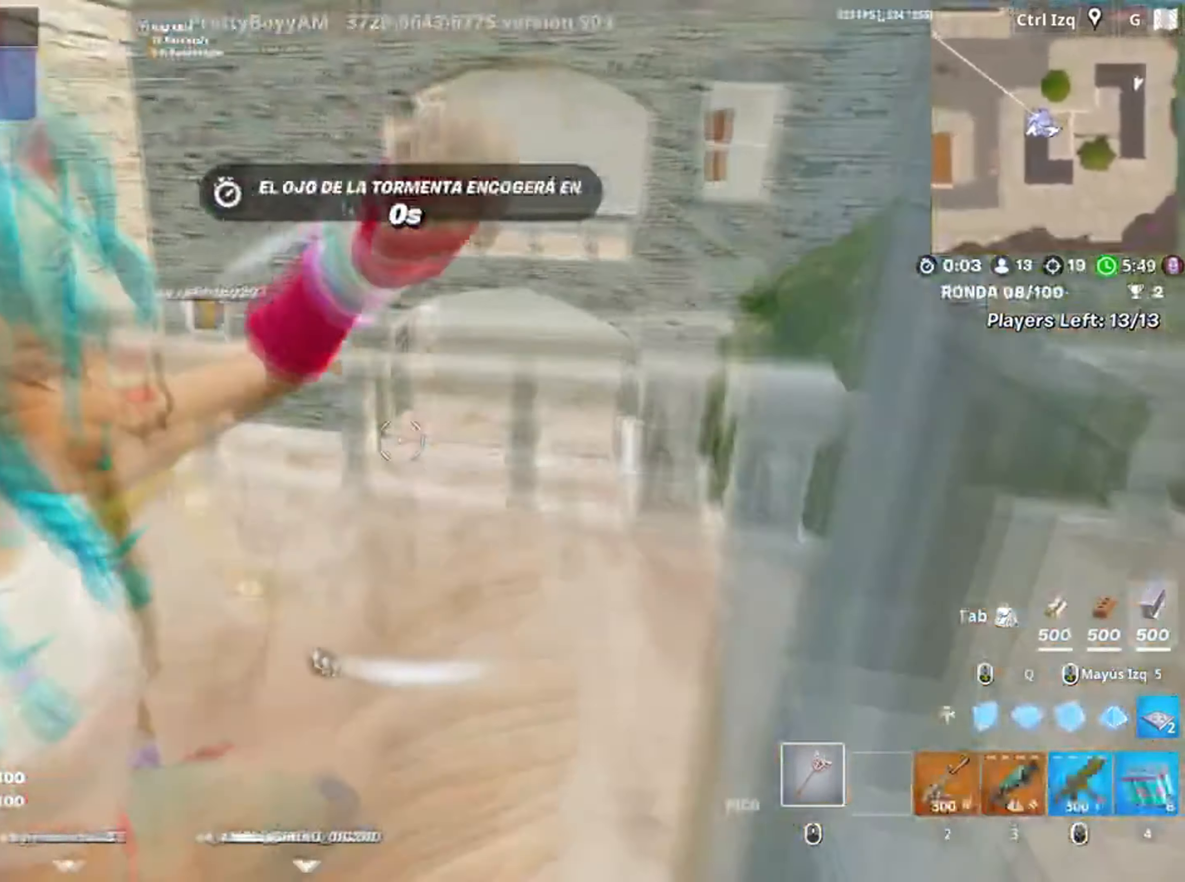
{"keys": ["d"], "mouse": [], "events": [[84, "space", "up"], [84, "w", "up"], [200, "w", "down"], [267, "3", "down"], [300, "3", "up"], [300, "w", "up"], [367, "w", "down"], [434, "d", "down"], [500, "w", "up"]]}
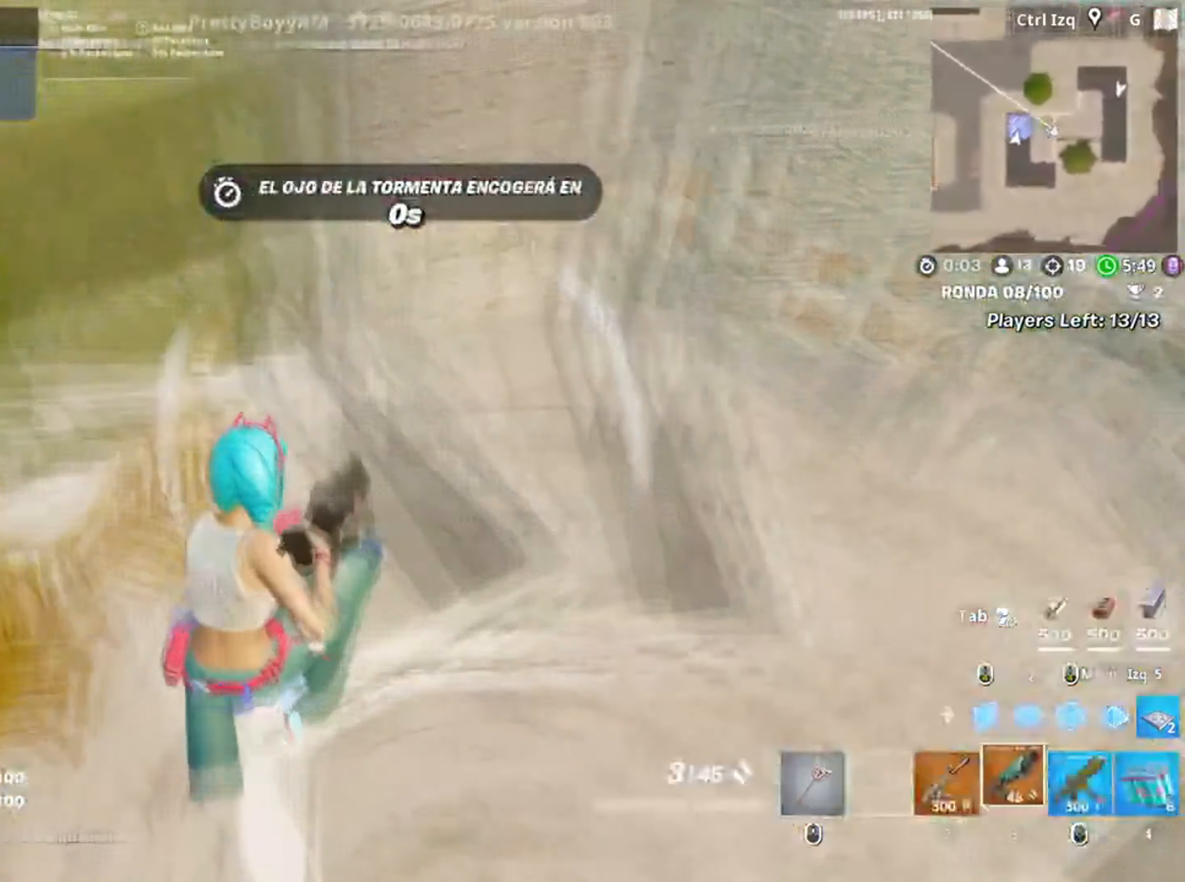
{"keys": ["w"], "mouse": ["left"], "events": [[100, "a", "down"], [184, "d", "up"], [234, "w", "down"], [317, "mouse_left", "down"], [334, "a", "up"]]}
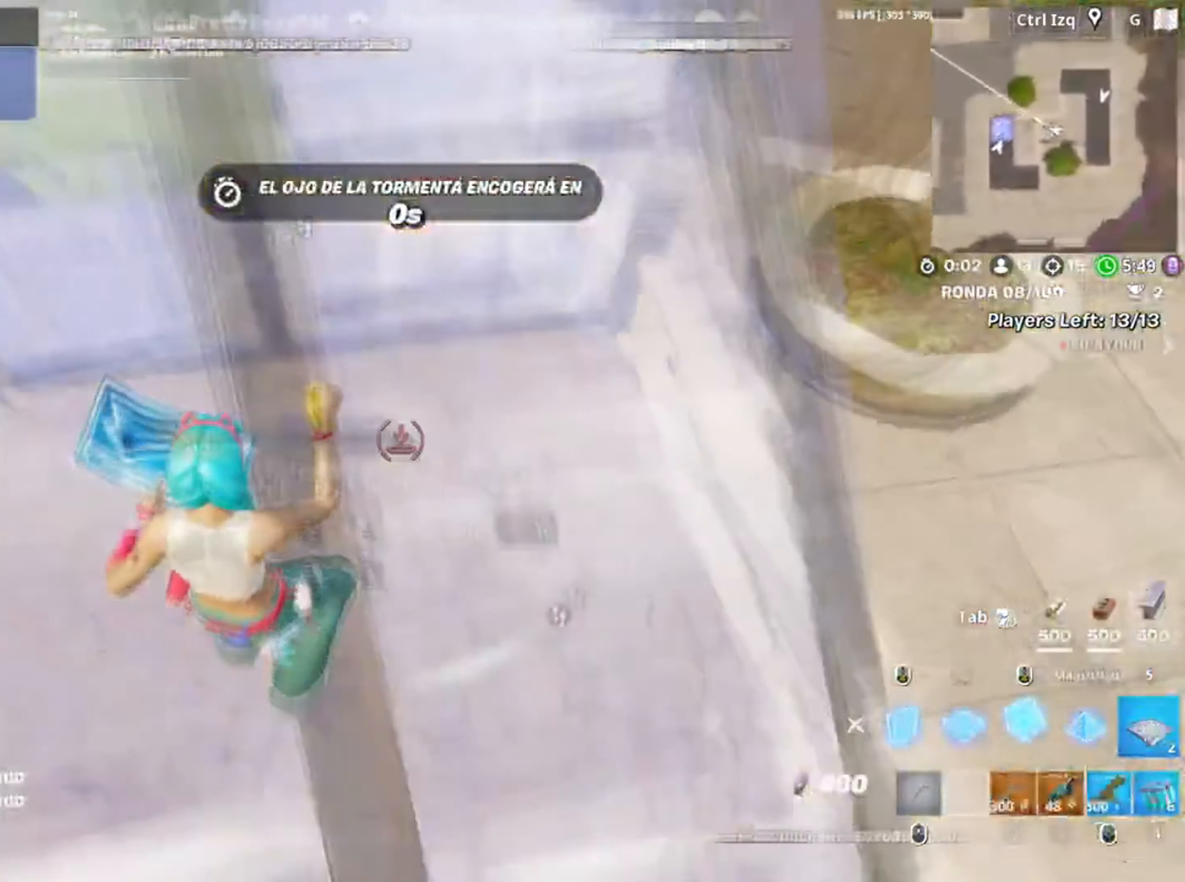
{"keys": ["d", "w"], "mouse": [], "events": [[67, "3", "down"], [100, "3", "up"], [100, "mouse_left", "up"], [234, "v", "down"], [317, "v", "up"], [367, "d", "down"]]}
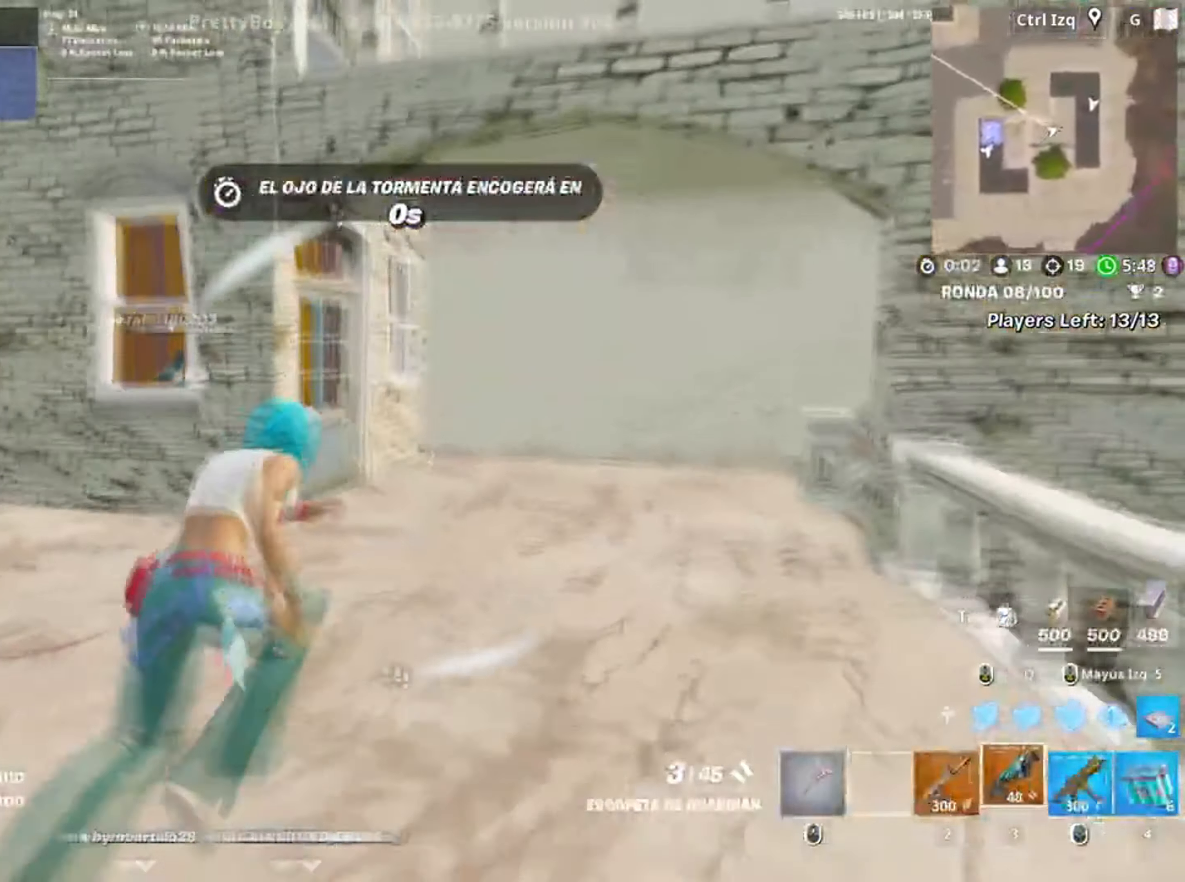
{"keys": ["w"], "mouse": [], "events": [[167, "d", "up"]]}
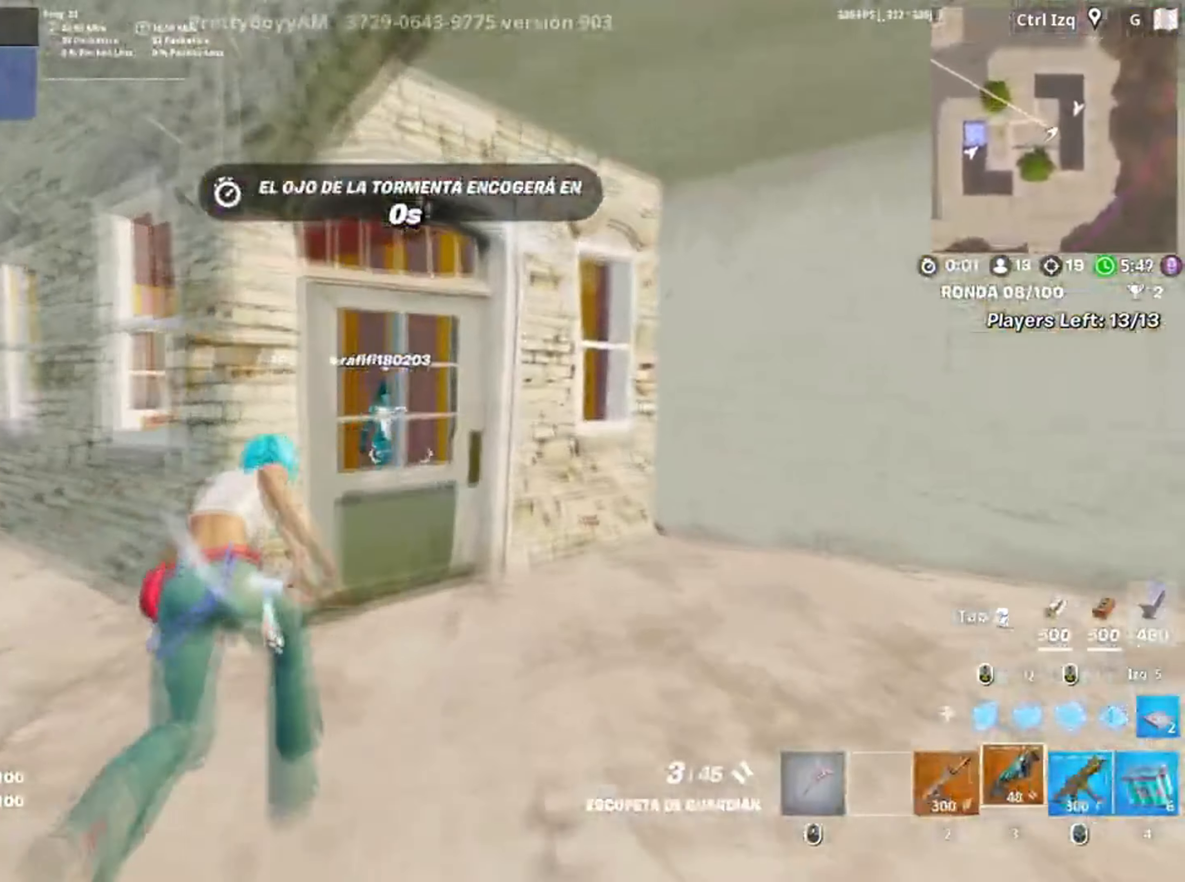
{"keys": ["w"], "mouse": [], "events": [[134, "e", "down"], [134, "w", "up"], [200, "e", "up"], [267, "d", "down"], [400, "w", "down"], [467, "d", "up"]]}
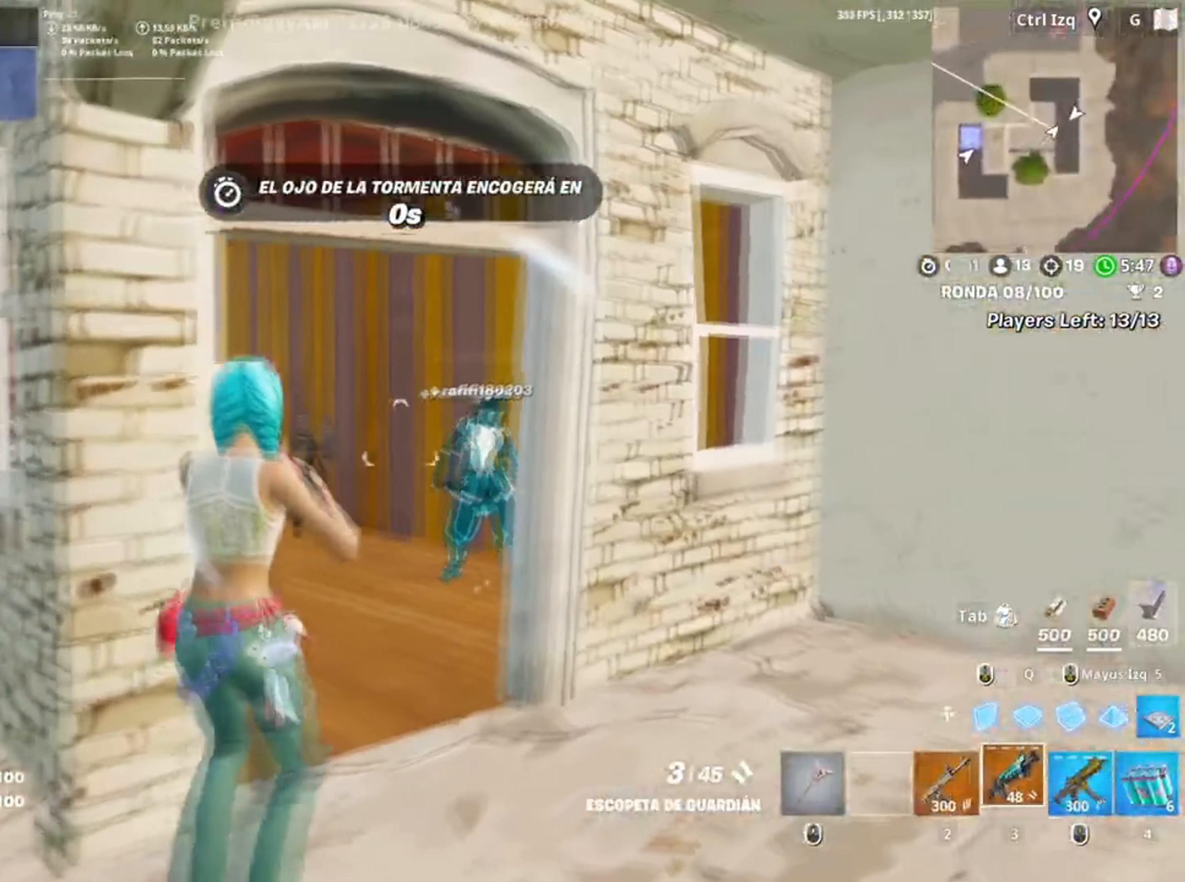
{"keys": ["w"], "mouse": [], "events": [[100, "mouse_left", "down"], [234, "mouse_left", "up"]]}
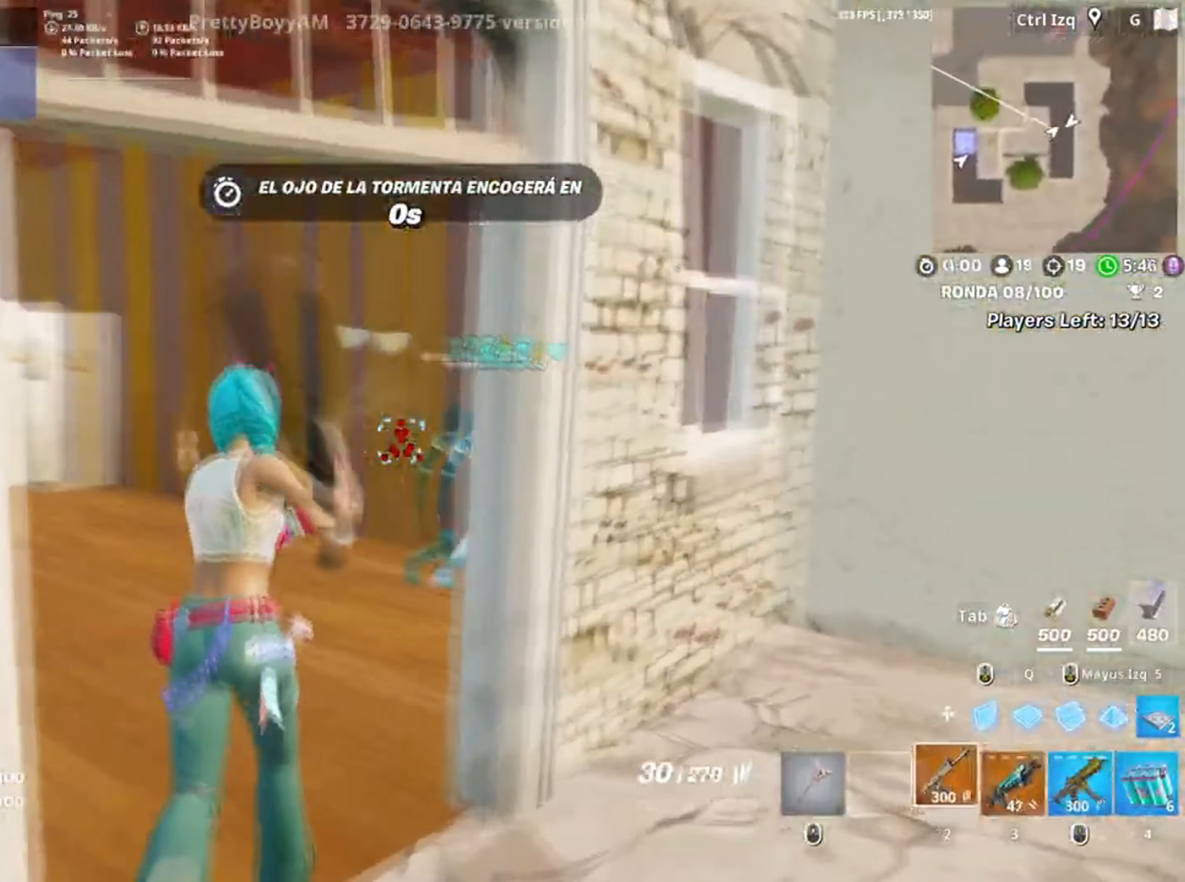
{"keys": ["a", "w"], "mouse": ["left"], "events": [[67, "mouse_left", "down"], [434, "a", "down"]]}
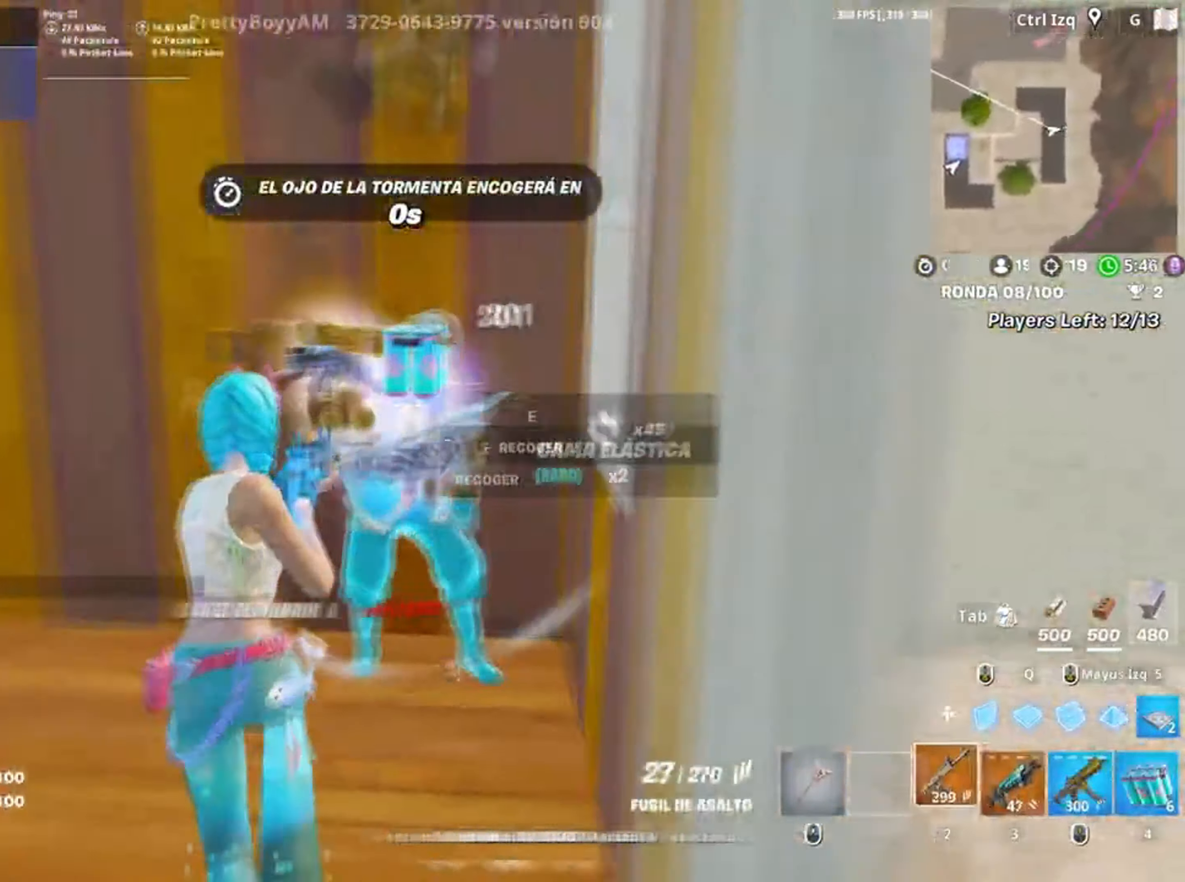
{"keys": ["a"], "mouse": [], "events": [[184, "a", "up"], [250, "mouse_left", "up"], [334, "3", "down"], [400, "a", "down"], [417, "3", "up"], [417, "w", "up"]]}
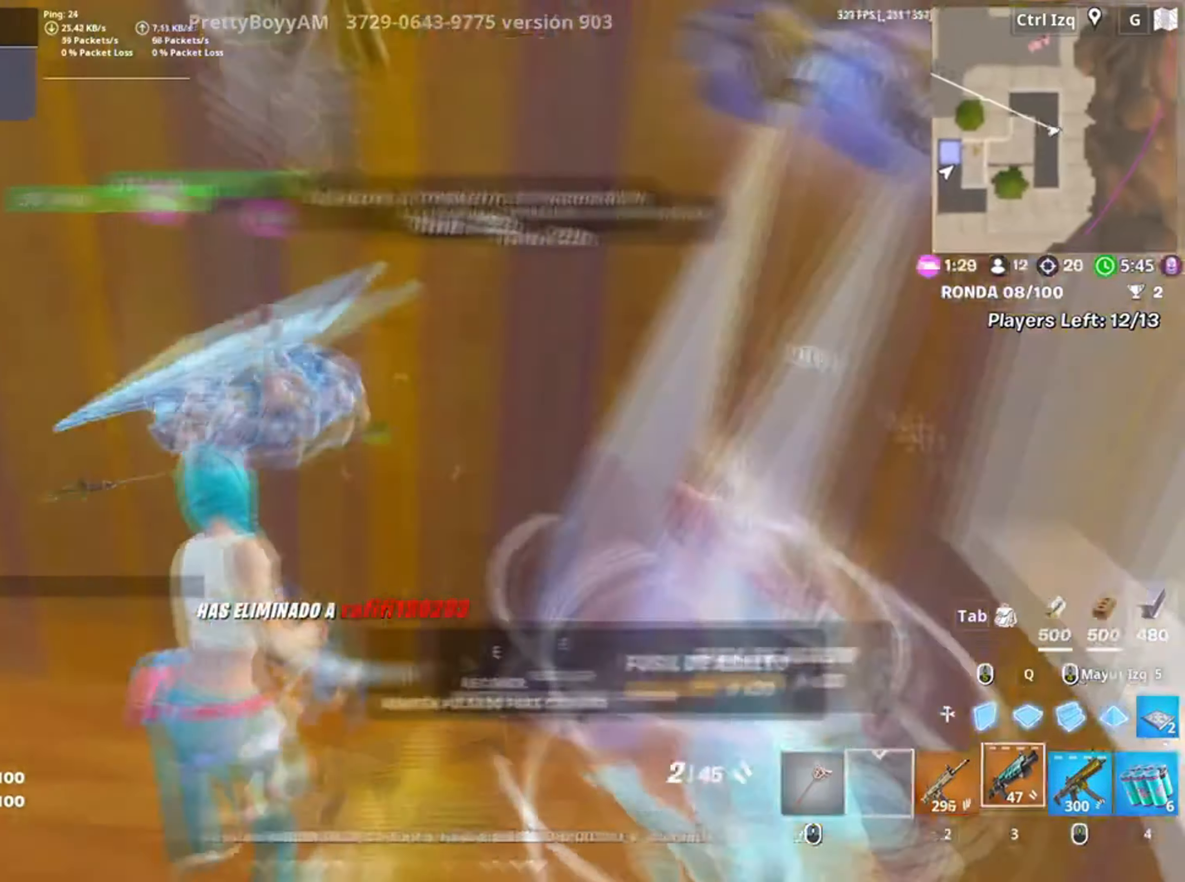
{"keys": ["w"], "mouse": [], "events": [[334, "w", "down"], [434, "a", "up"]]}
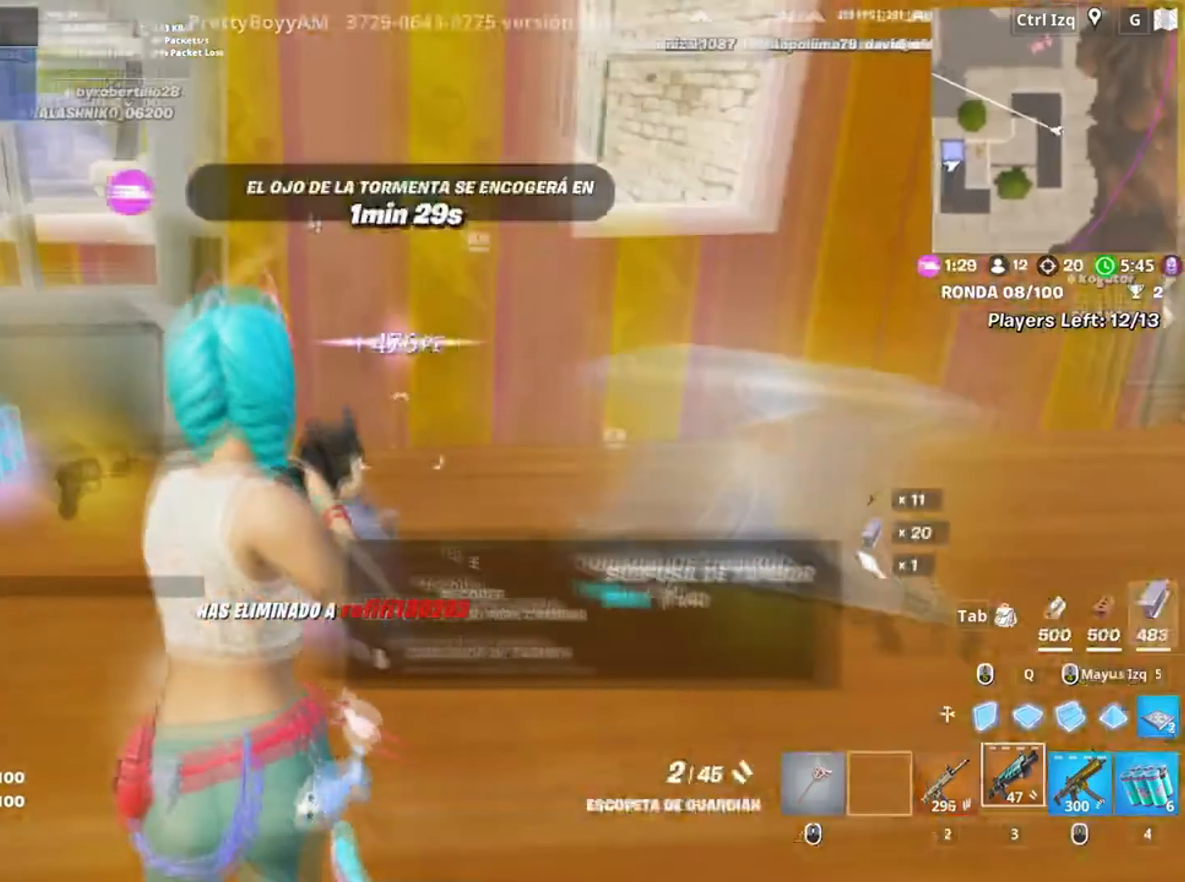
{"keys": ["w"], "mouse": [], "events": [[100, "a", "down"], [434, "a", "up"]]}